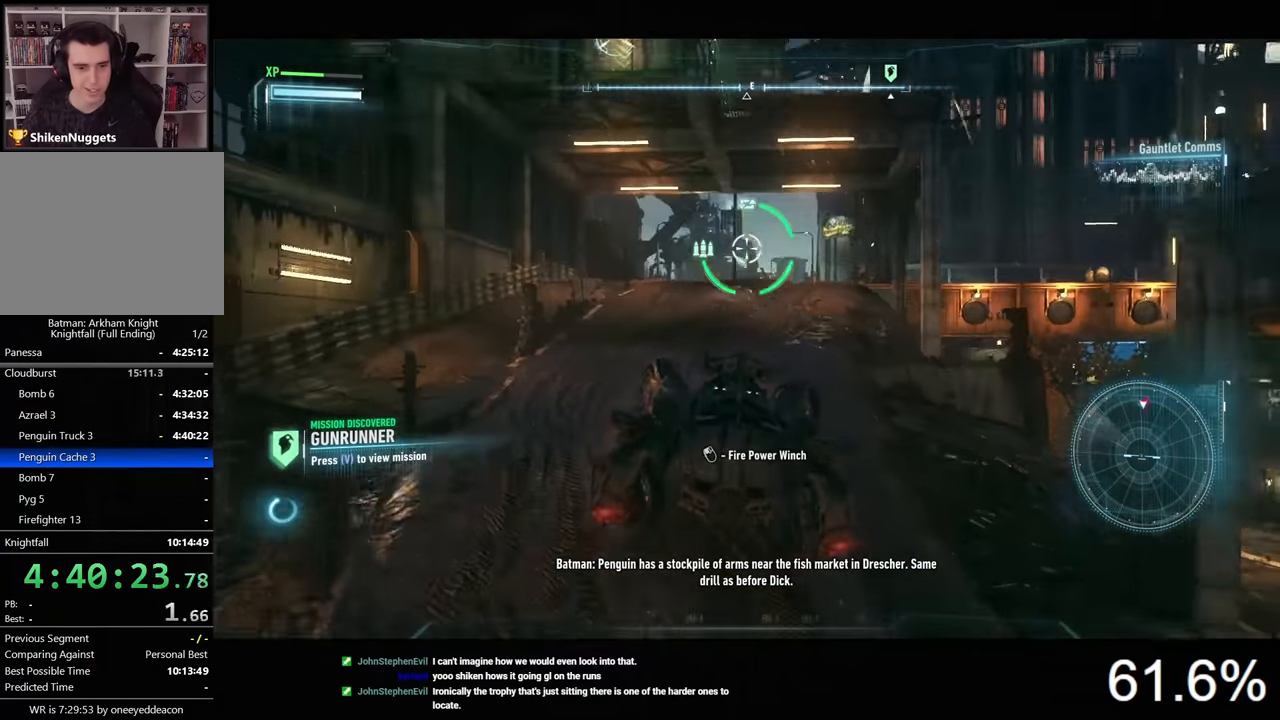
Gameplay with keyboard and mouse; each line is a JSON object with the keys and mouse buttons held at the frame after it. "events" lists presses ("down") and releases ("up") of "1", "2", "3", "4", "5", "a", "alt", "c", "caps_lock", "ctrl", "d", "e", "f", "g", "q", "r", "s", "shift", "space", "t", "tab", "v", "w", "x", "z", "mouse_left", "mouse_wheel" and "mouse_right" between this image and that frame as [ms after this image, input, new state], when the widget could be followed in between. "mouse_left", "mouse_wheel", "mouse_right" = the "left", "wheel", "right" buttons of the "mouse" list. No other keys are recorded. "wheel" means that the mouse wheel is clicked or scrolled. Not read: mouse_move.
{"keys": ["a"], "mouse": ["right"], "events": [[67, "a", "down"], [67, "space", "up"], [167, "w", "up"], [300, "s", "down"], [434, "s", "up"]]}
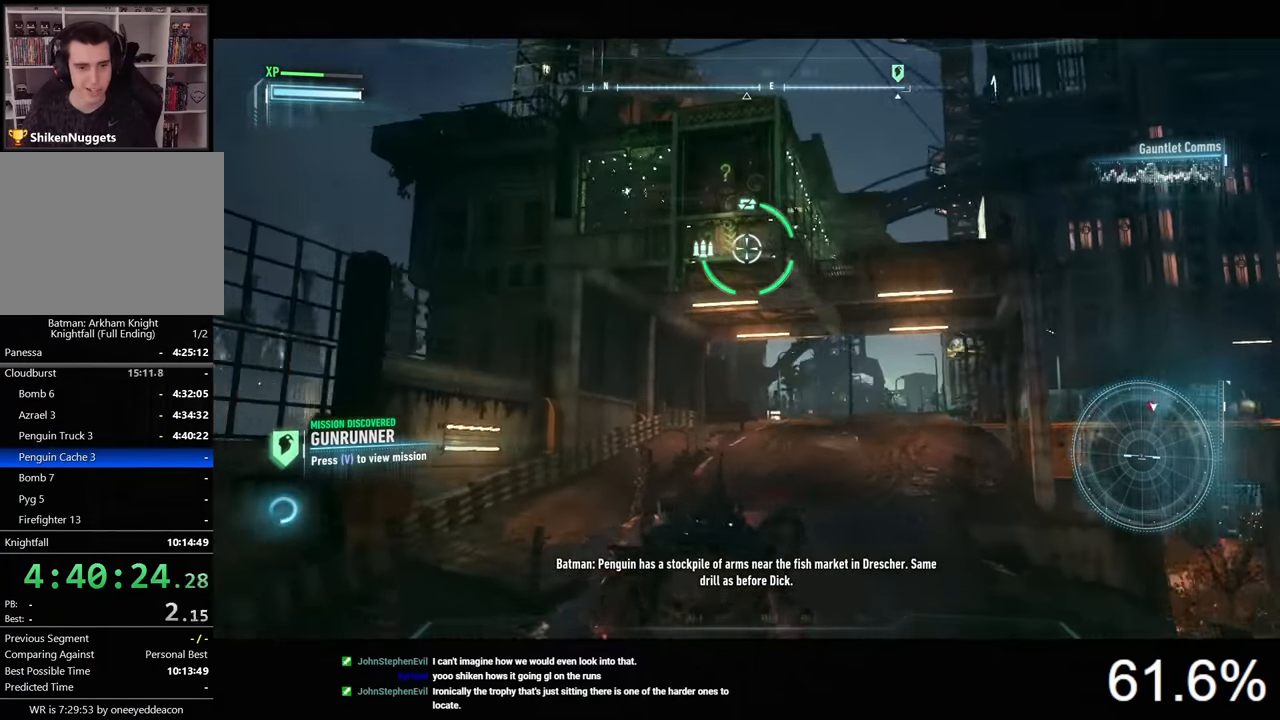
{"keys": ["s"], "mouse": ["right"], "events": [[167, "s", "down"], [234, "a", "up"]]}
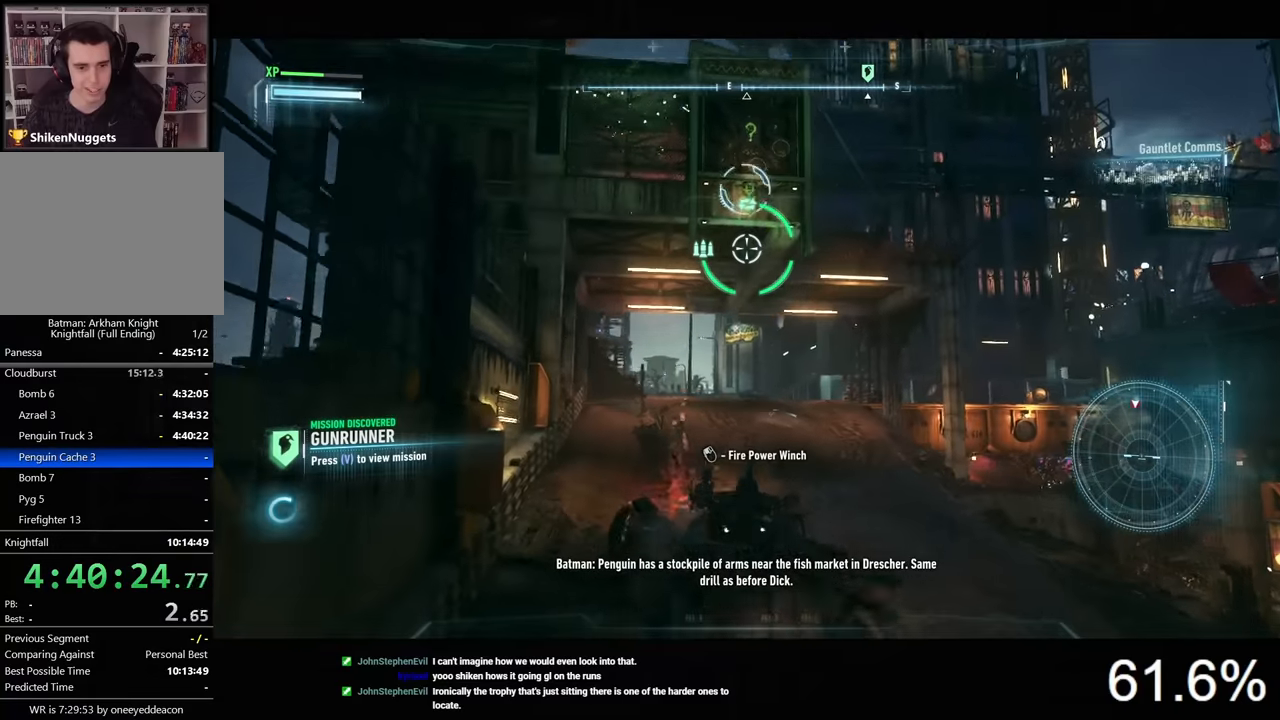
{"keys": ["s"], "mouse": [], "events": [[234, "mouse_left", "down"], [300, "mouse_left", "up"], [467, "mouse_right", "up"]]}
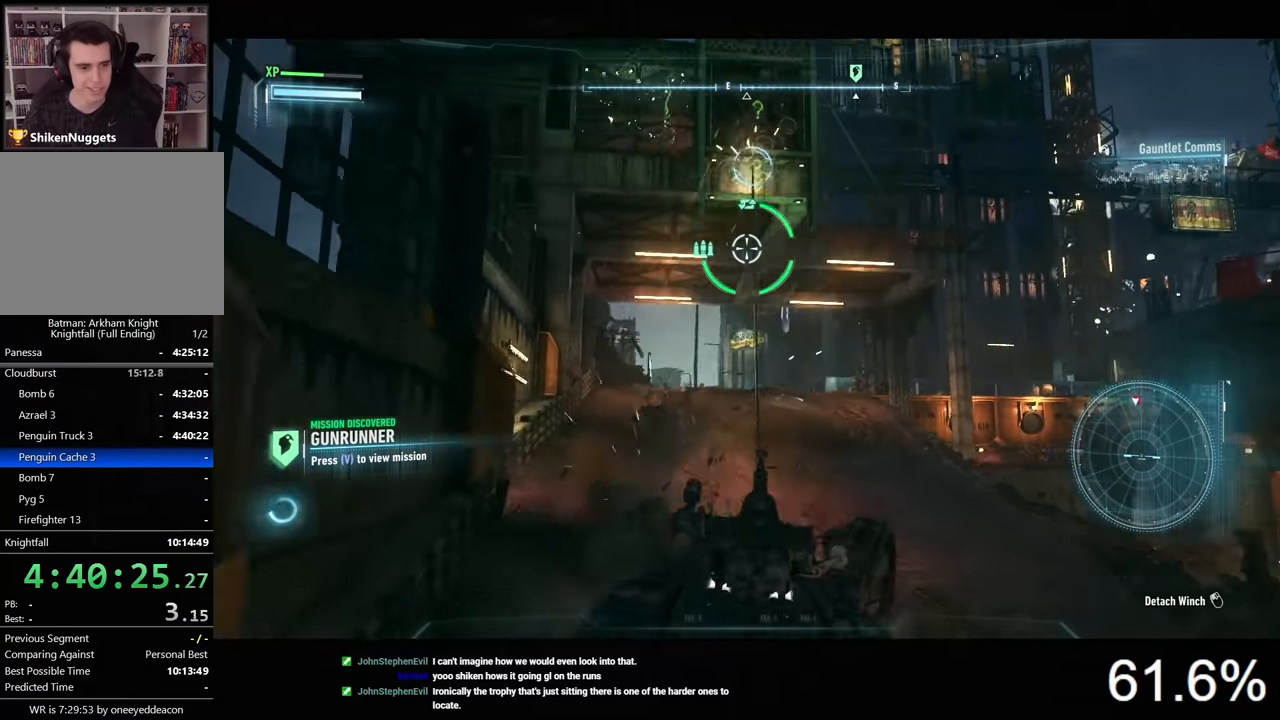
{"keys": ["s"], "mouse": [], "events": []}
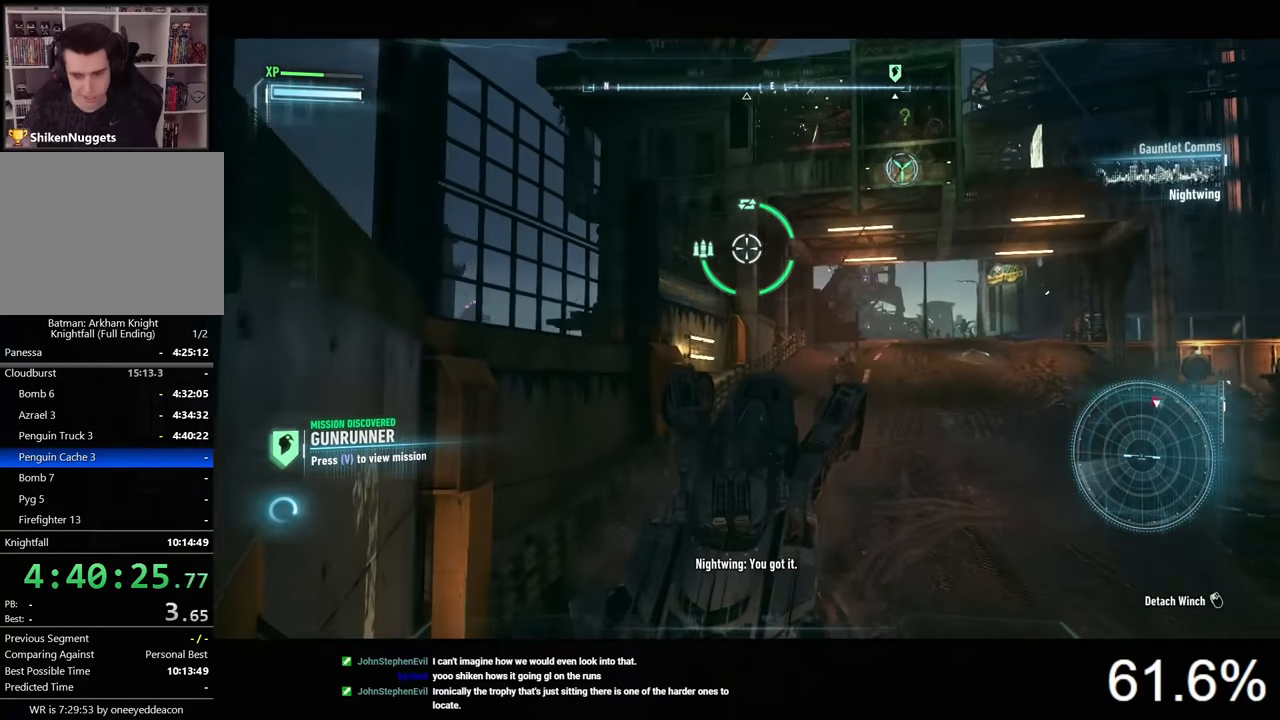
{"keys": ["s"], "mouse": [], "events": []}
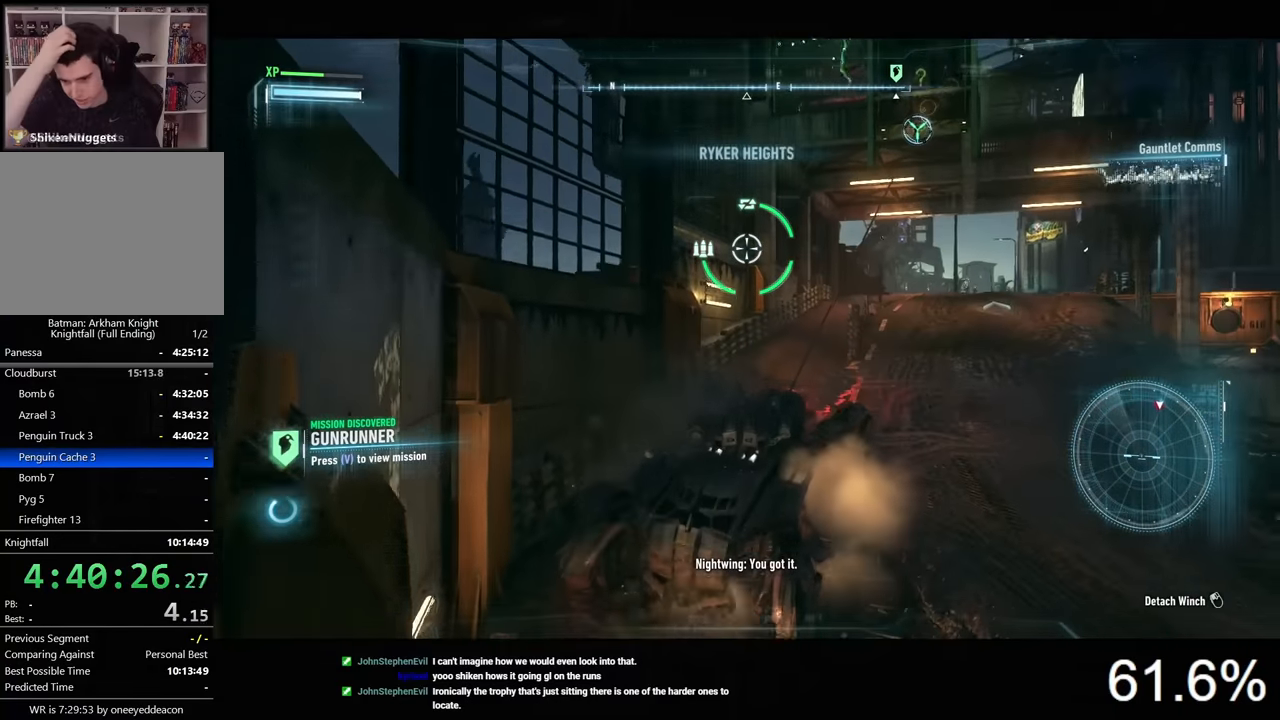
{"keys": ["s"], "mouse": [], "events": []}
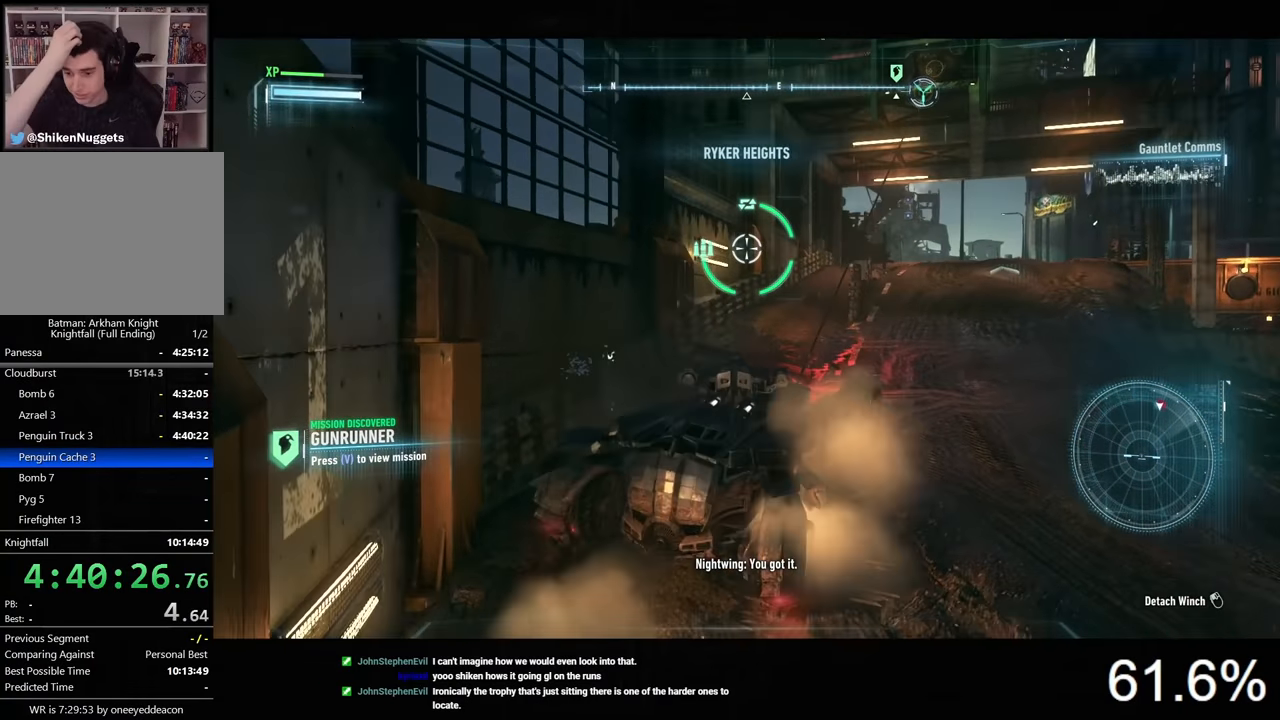
{"keys": ["s"], "mouse": [], "events": []}
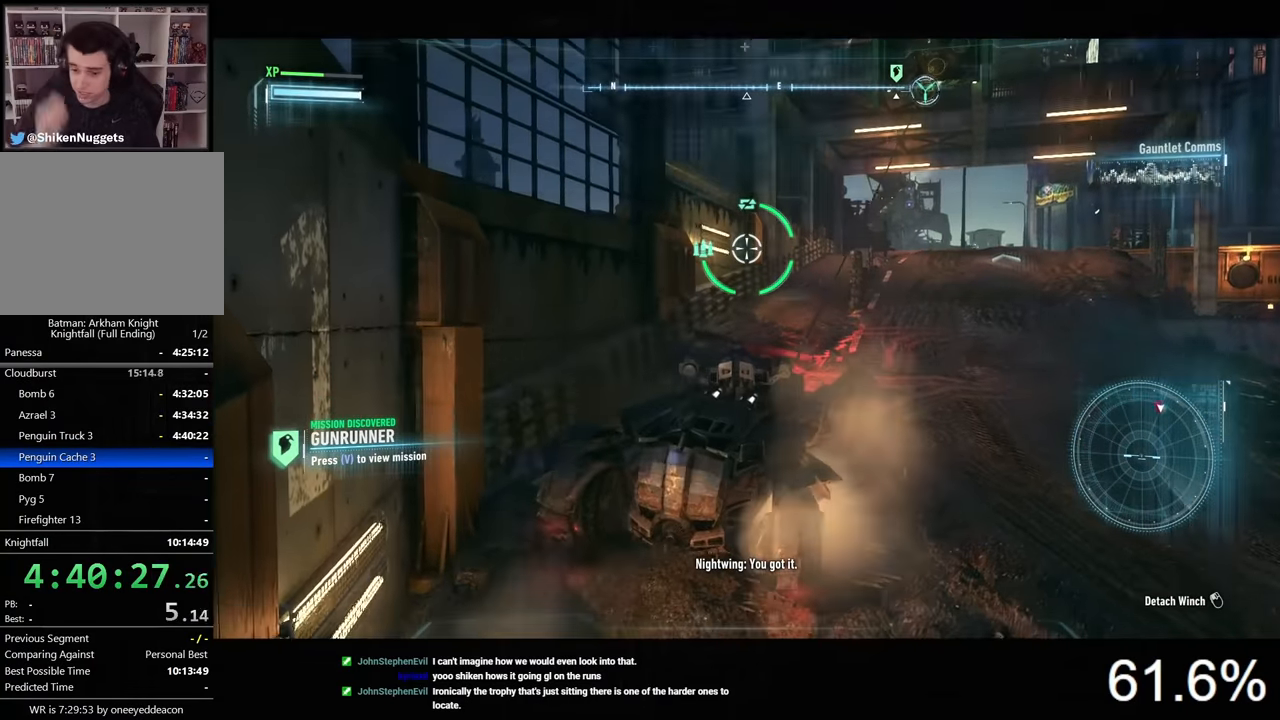
{"keys": ["s"], "mouse": [], "events": []}
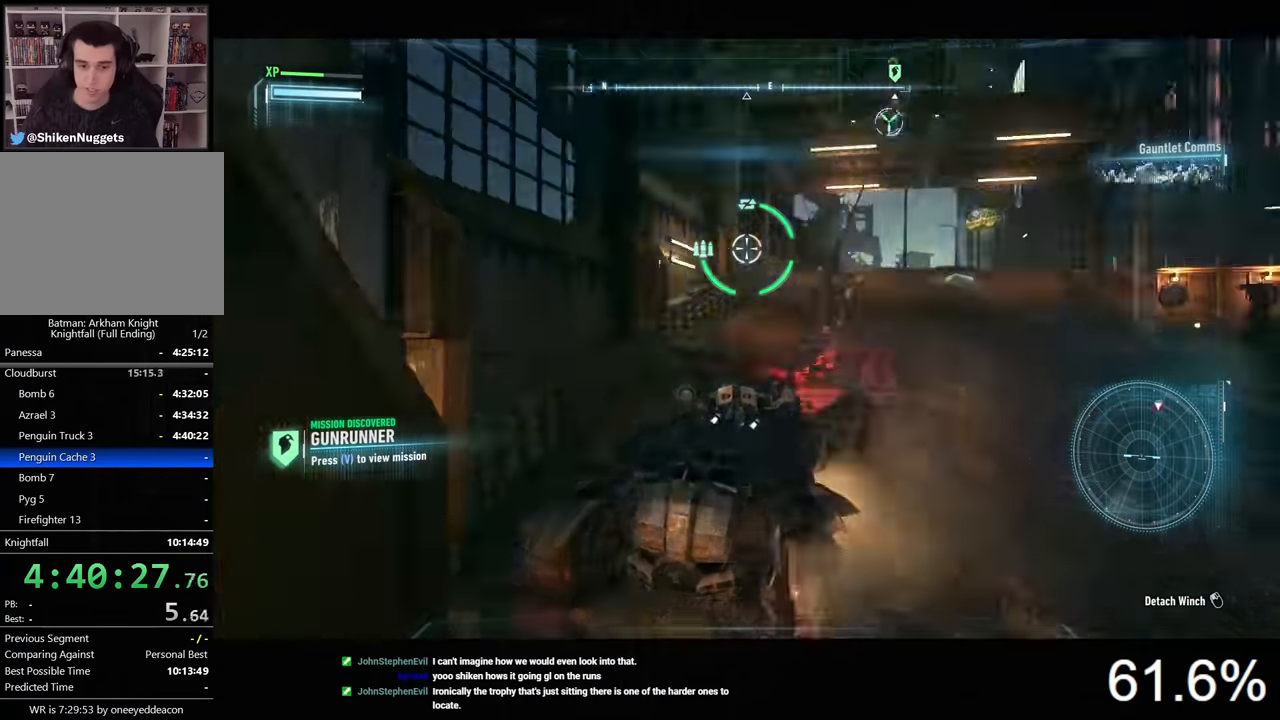
{"keys": ["s"], "mouse": [], "events": []}
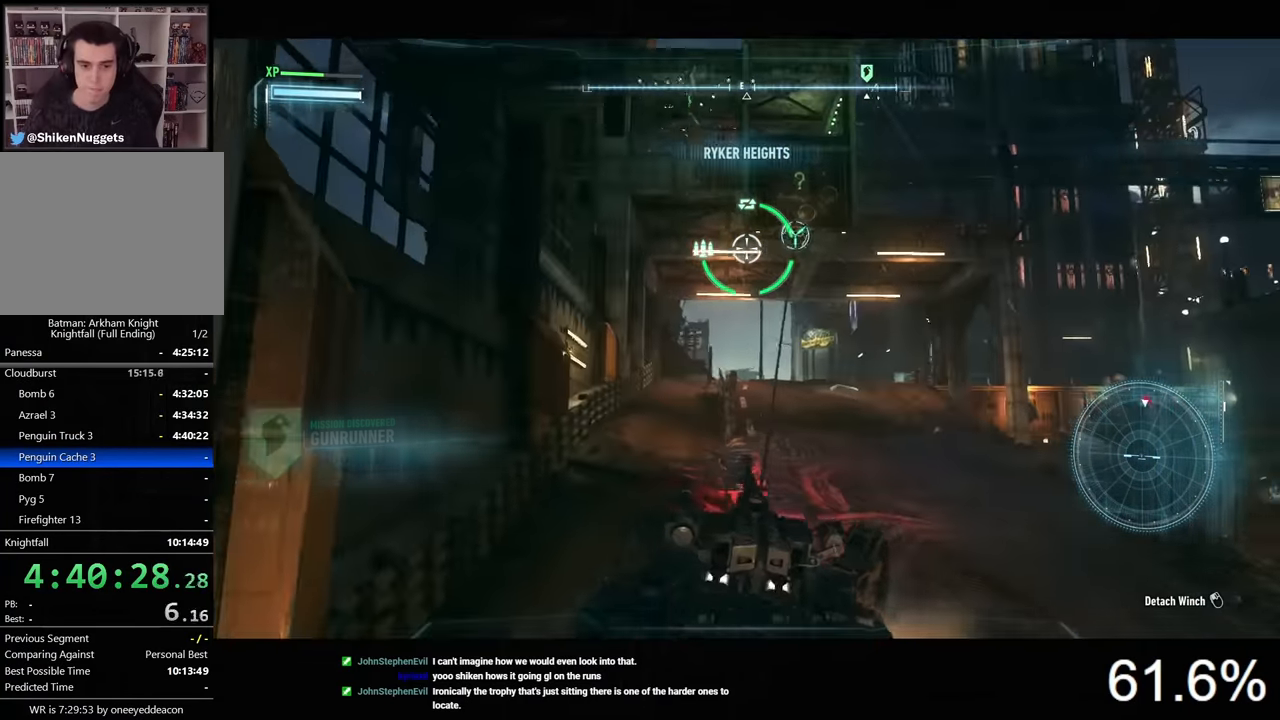
{"keys": ["s"], "mouse": [], "events": []}
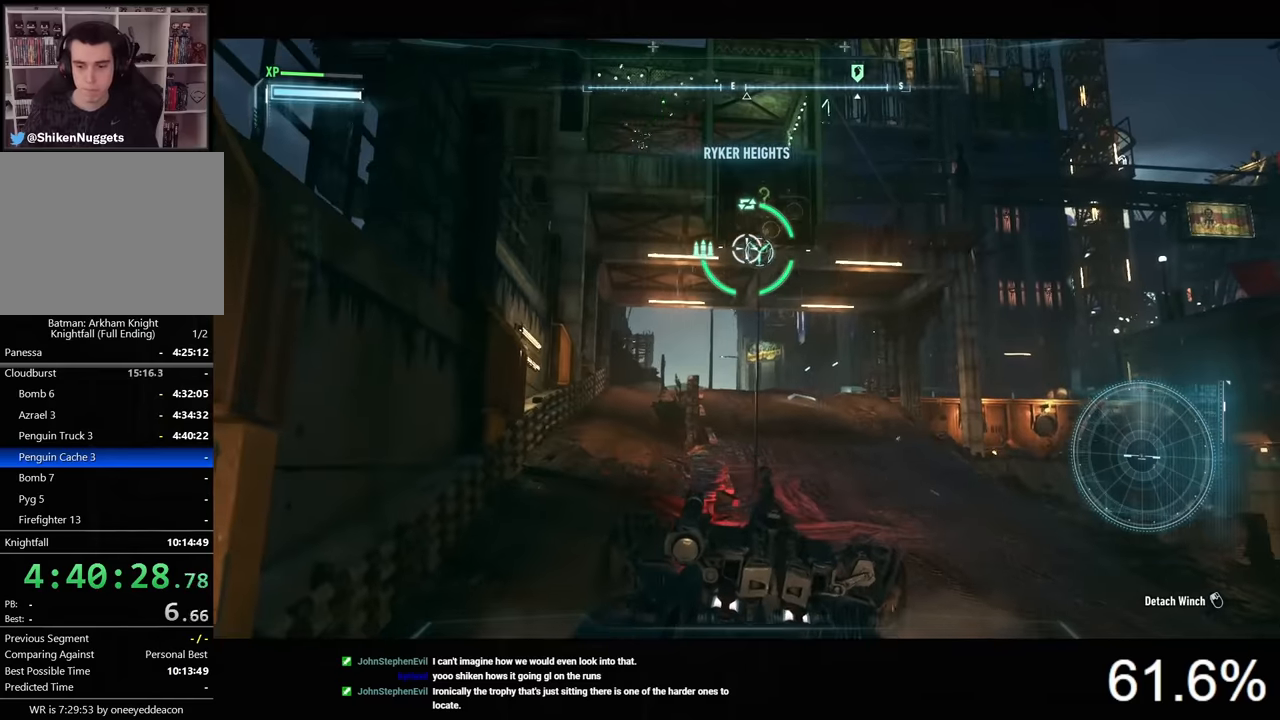
{"keys": ["s"], "mouse": [], "events": []}
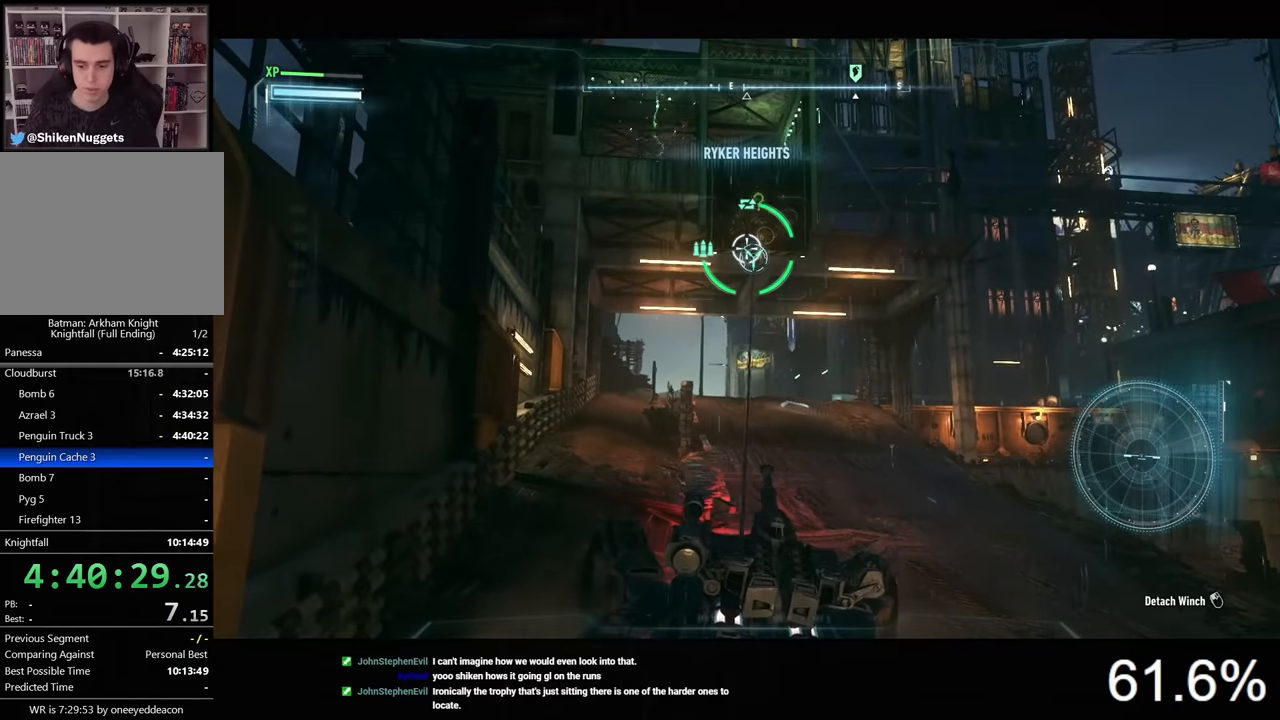
{"keys": [], "mouse": [], "events": [[234, "s", "up"], [334, "space", "down"], [434, "space", "up"]]}
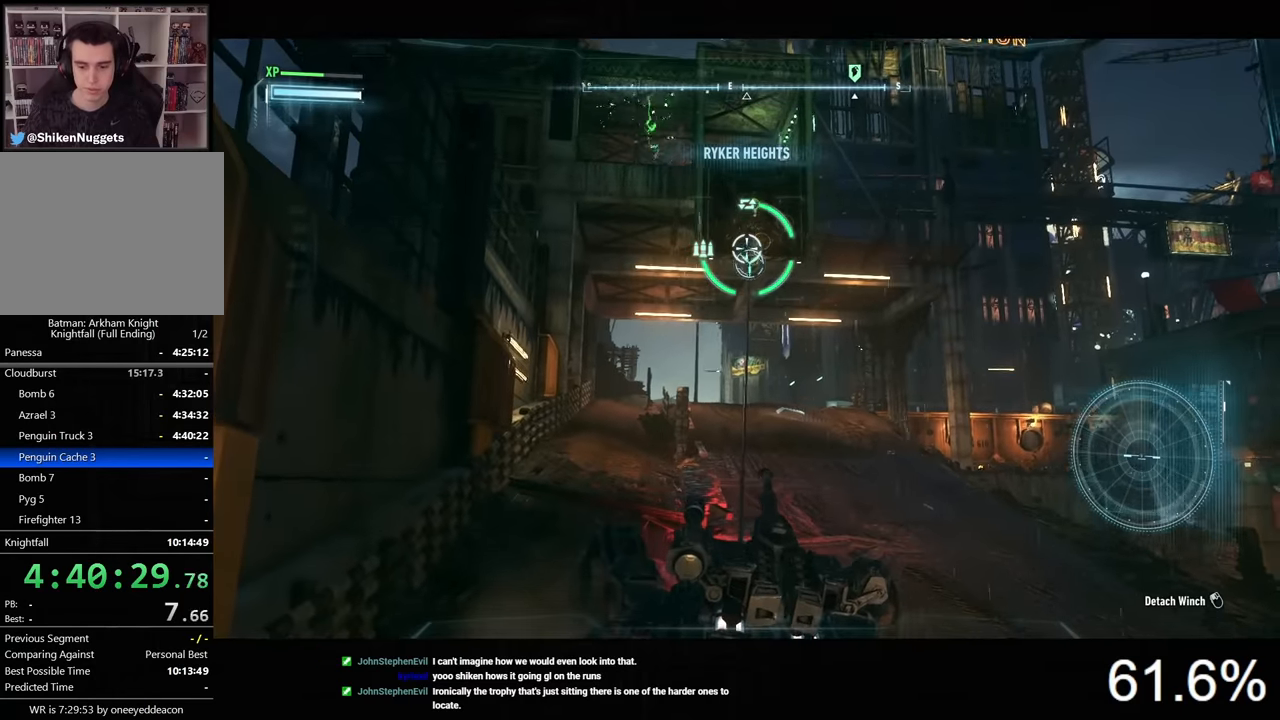
{"keys": ["space"], "mouse": [], "events": [[34, "space", "down"]]}
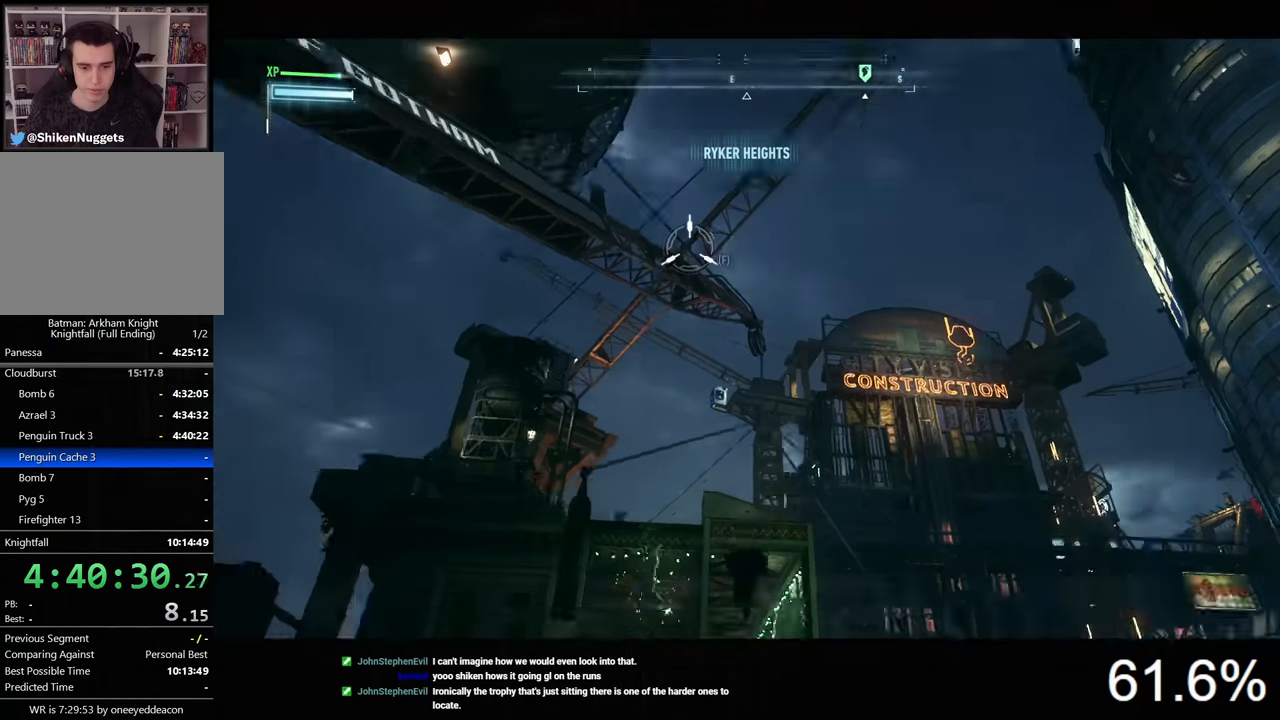
{"keys": ["space"], "mouse": [], "events": []}
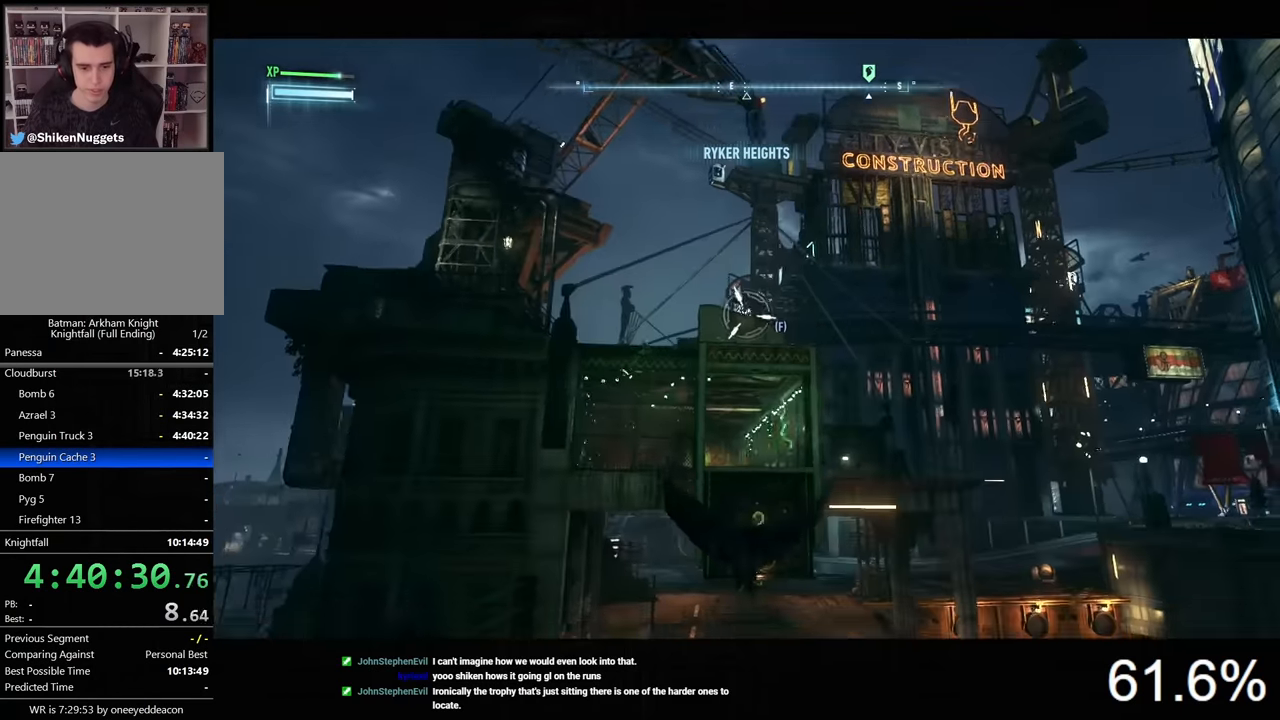
{"keys": ["space"], "mouse": [], "events": [[300, "f", "down"], [400, "f", "up"]]}
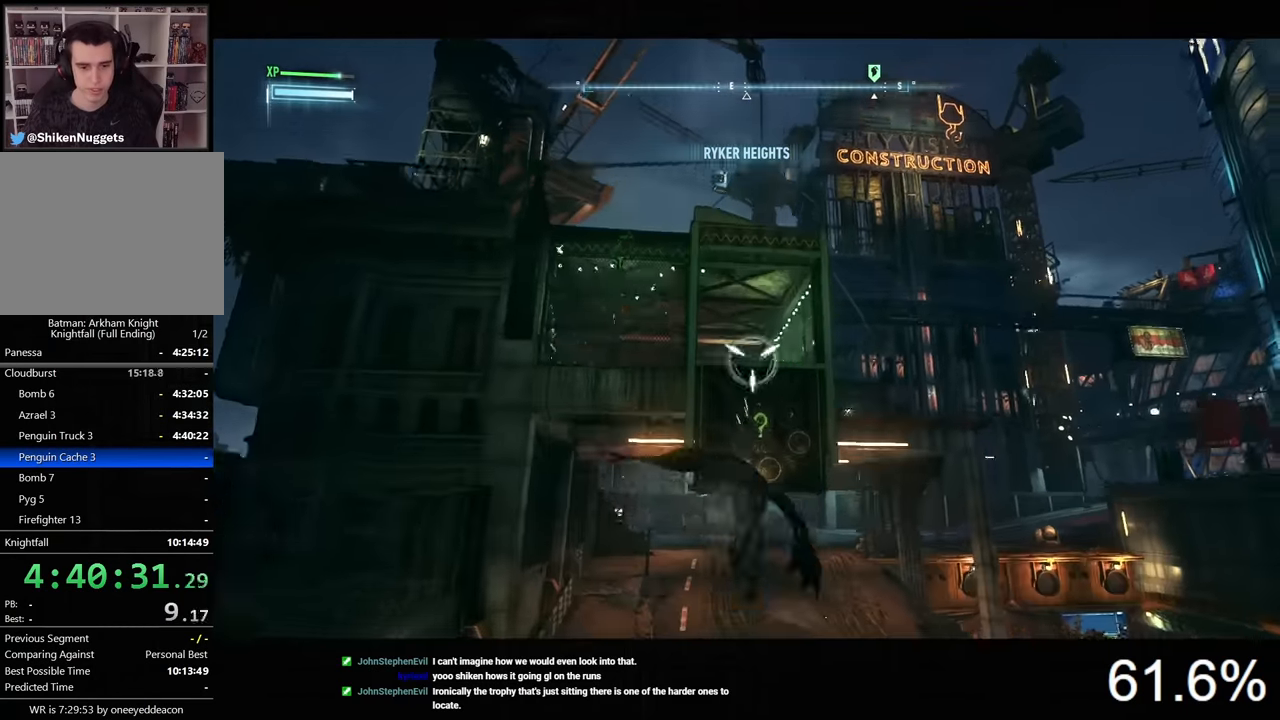
{"keys": ["space", "w"], "mouse": [], "events": [[334, "w", "down"]]}
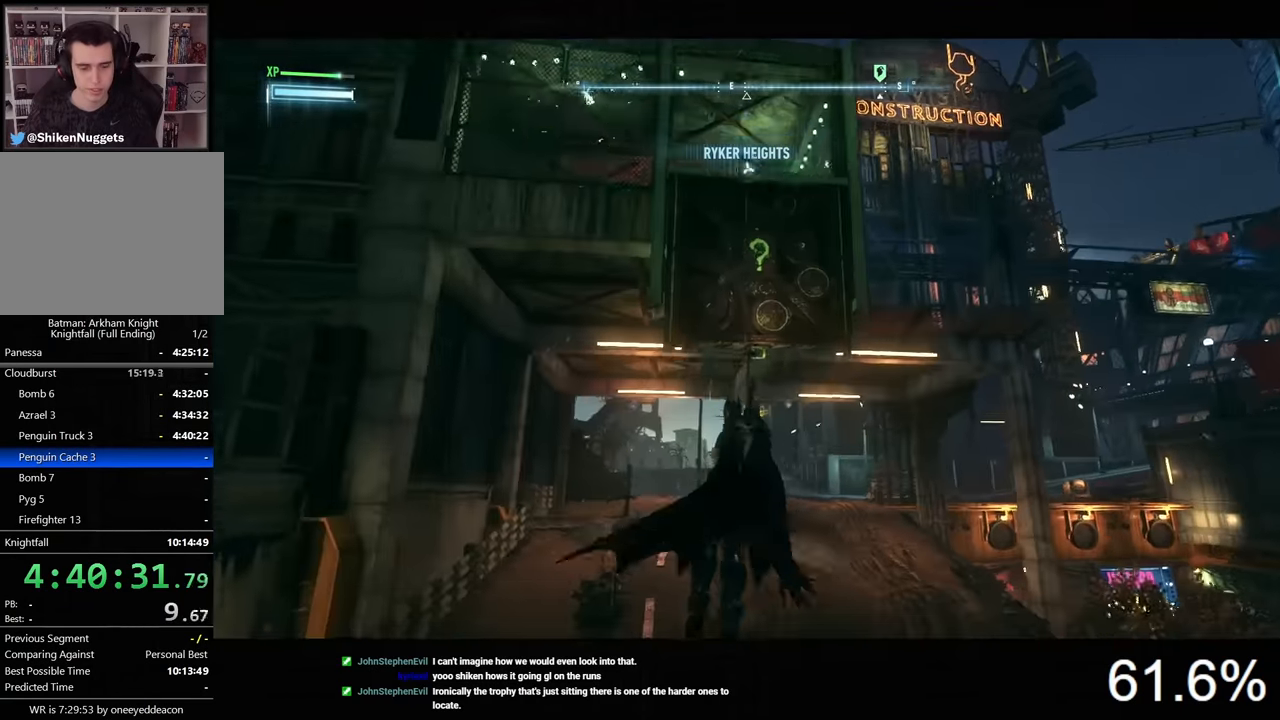
{"keys": ["w"], "mouse": [], "events": [[167, "space", "up"]]}
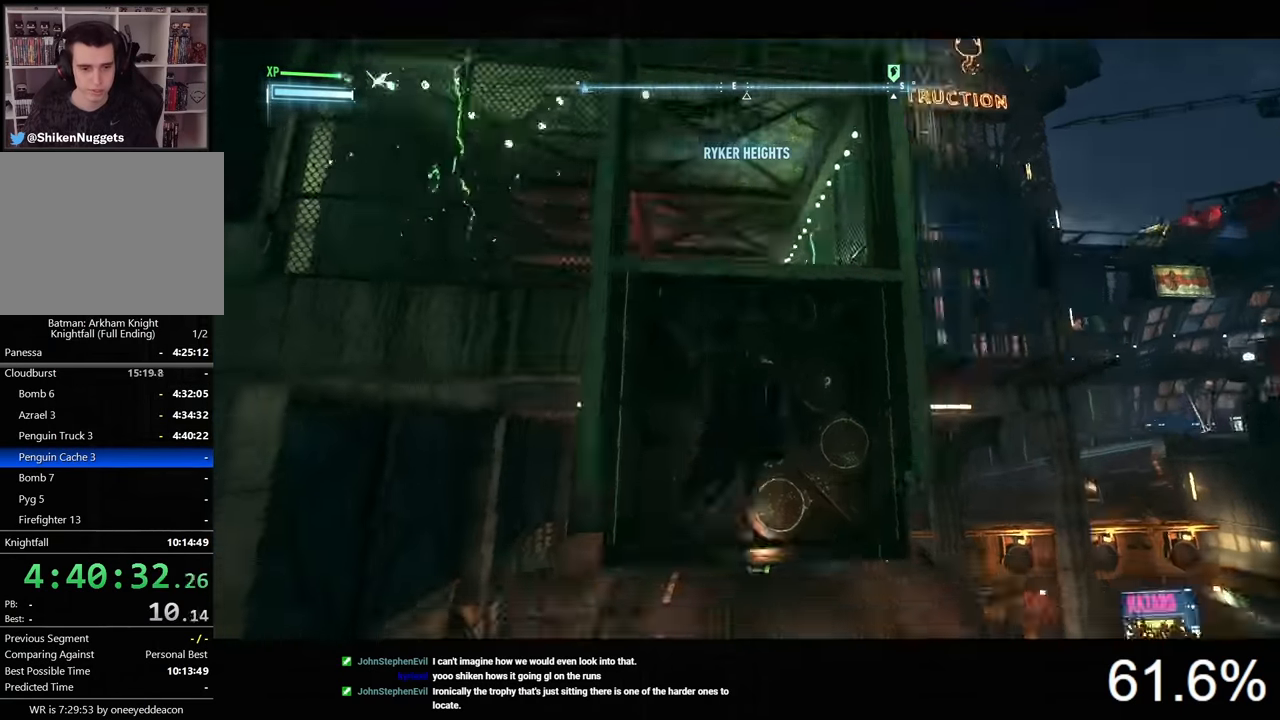
{"keys": ["a", "w"], "mouse": [], "events": [[267, "a", "down"]]}
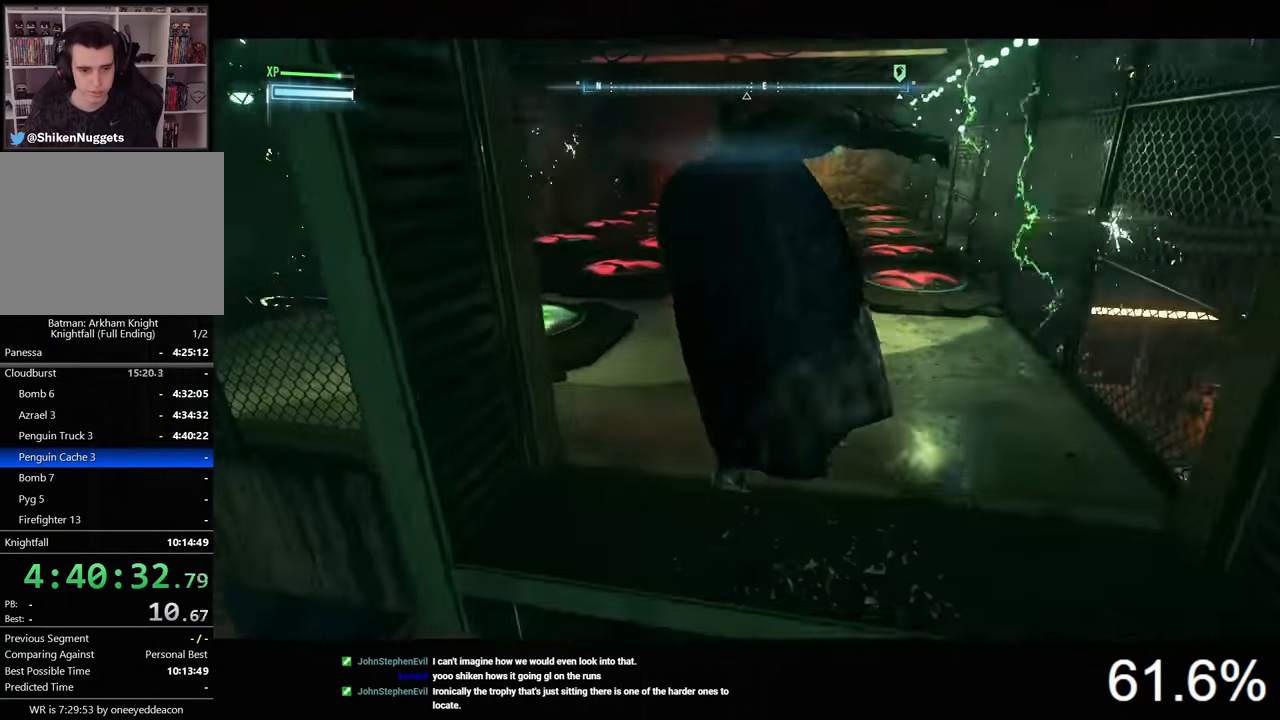
{"keys": ["a", "ctrl", "w"], "mouse": [], "events": [[334, "ctrl", "down"]]}
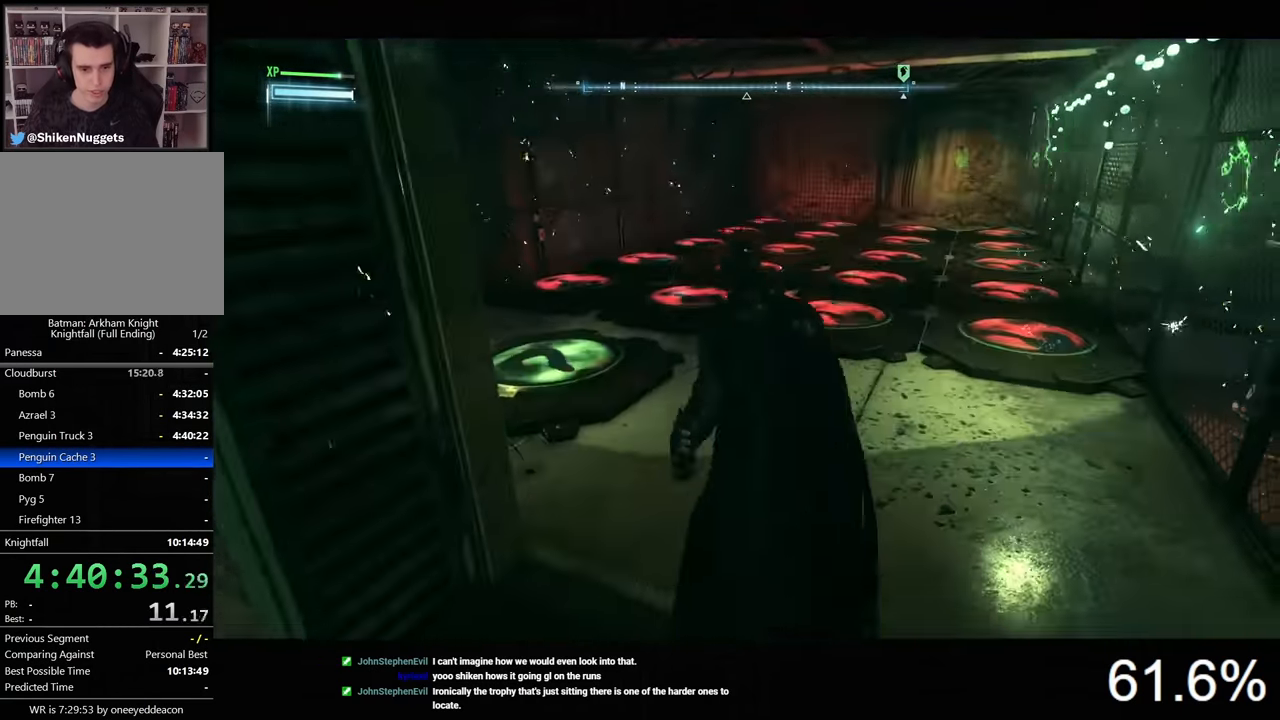
{"keys": ["a", "w"], "mouse": [], "events": [[500, "ctrl", "up"]]}
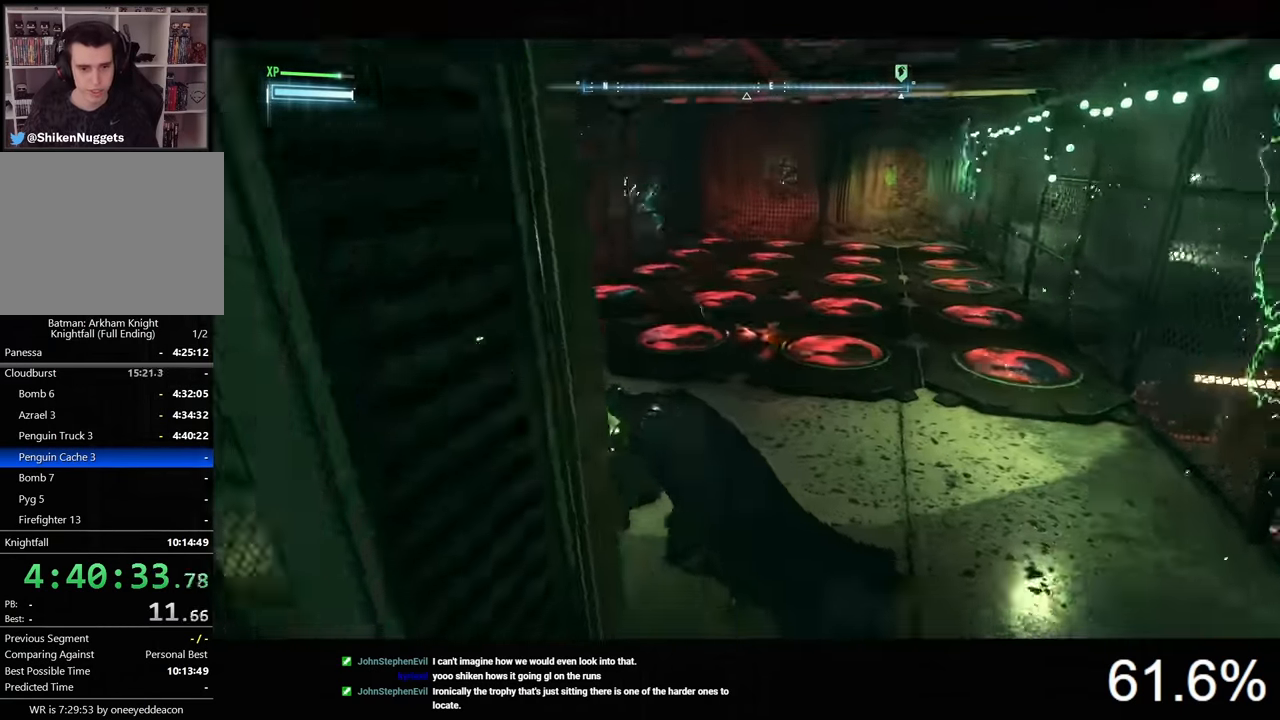
{"keys": [], "mouse": [], "events": [[34, "w", "up"], [100, "a", "up"]]}
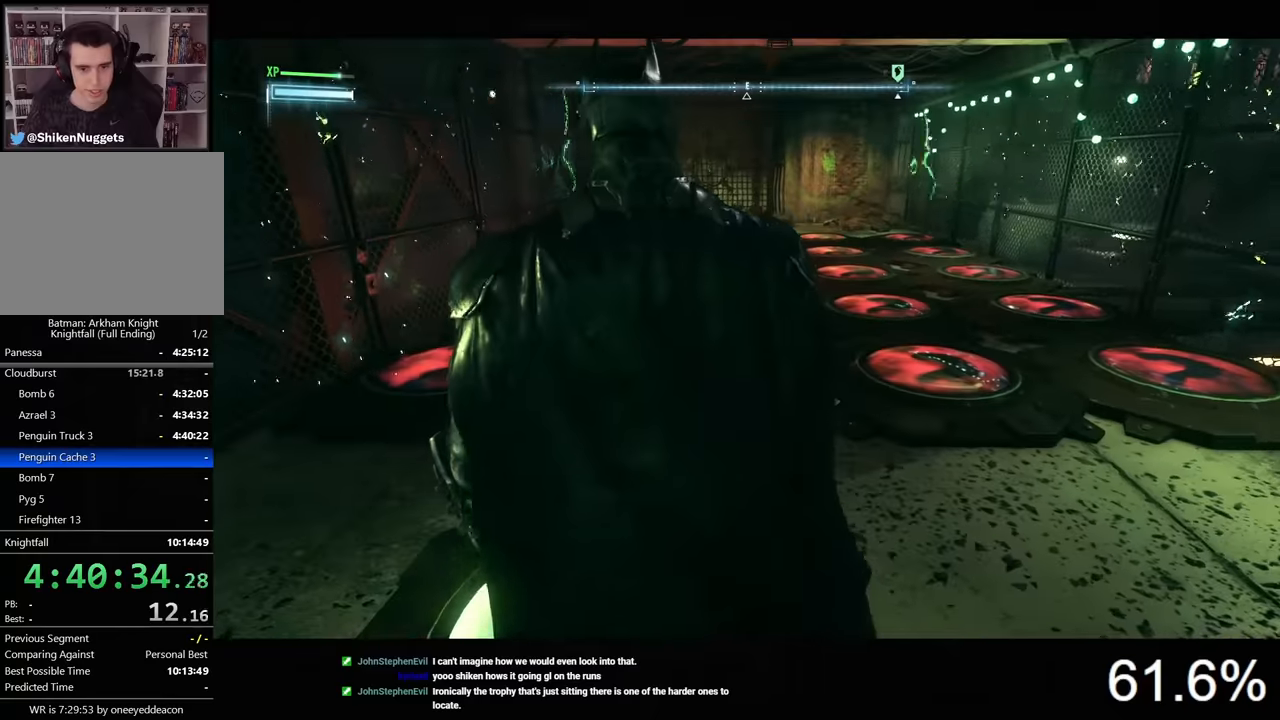
{"keys": [], "mouse": [], "events": []}
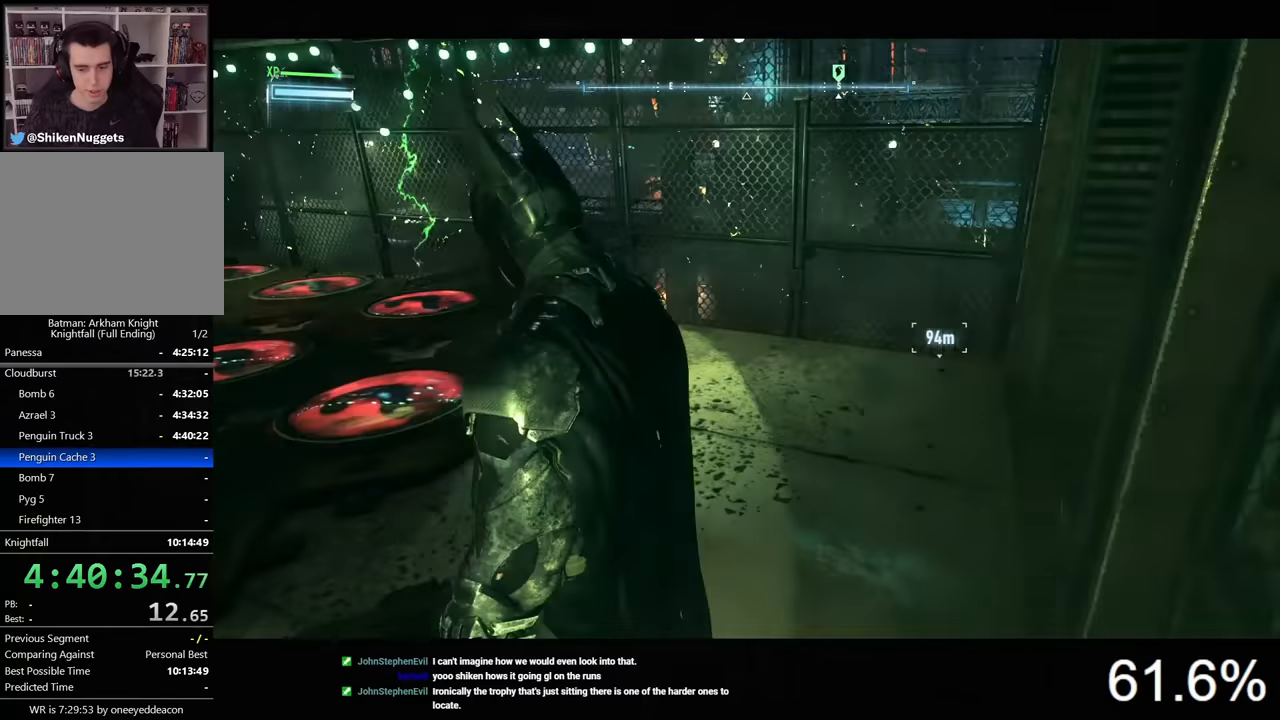
{"keys": ["space", "w"], "mouse": [], "events": [[34, "space", "down"], [34, "w", "down"]]}
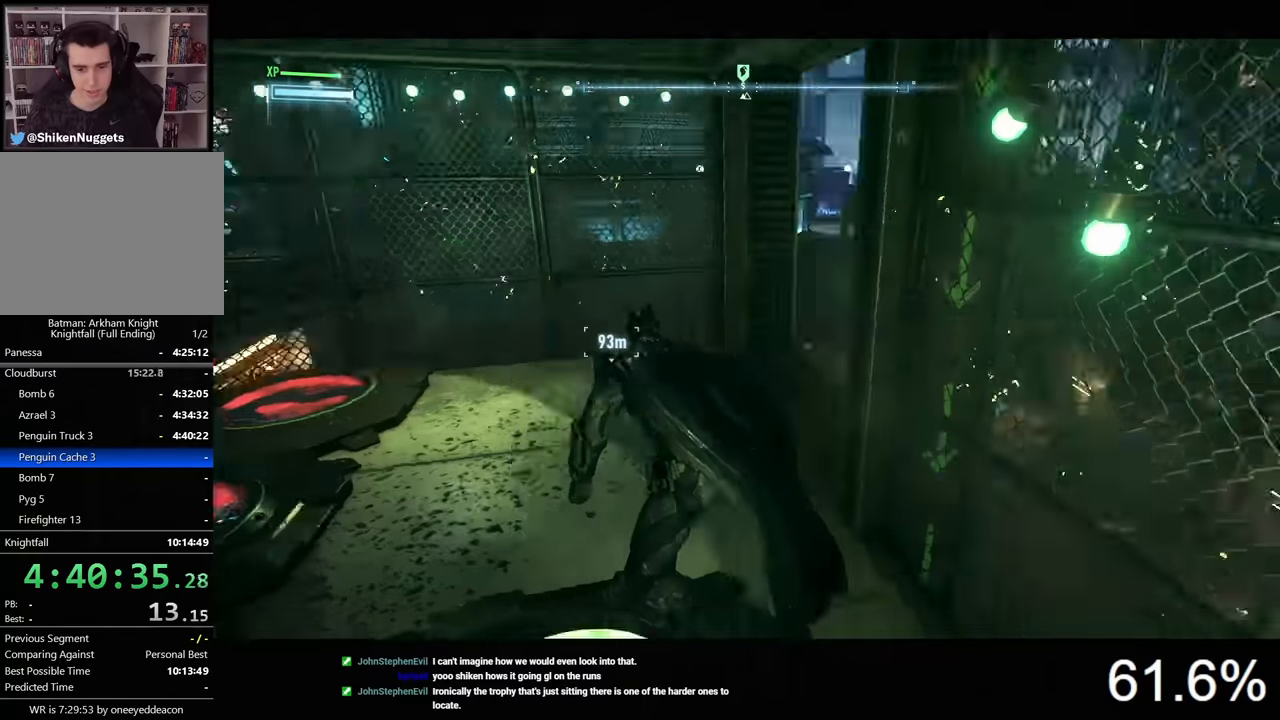
{"keys": ["space", "w"], "mouse": [], "events": [[234, "a", "down"], [434, "a", "up"]]}
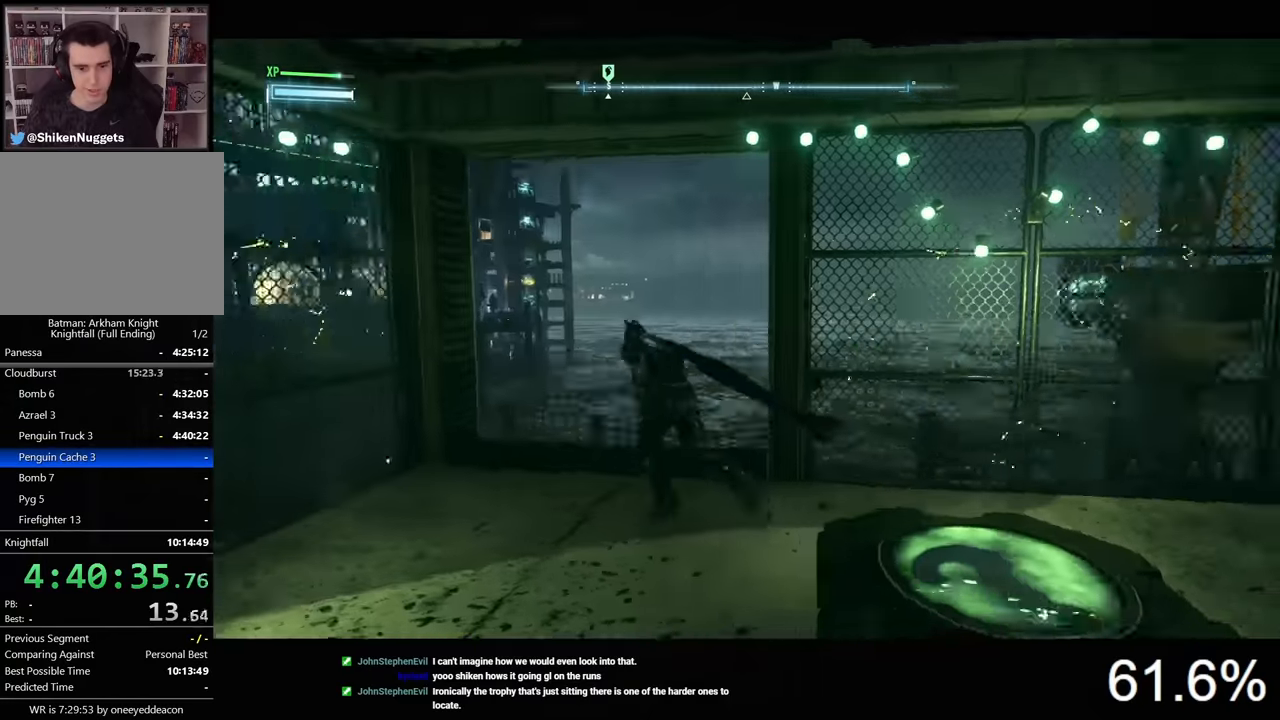
{"keys": ["space", "w"], "mouse": [], "events": []}
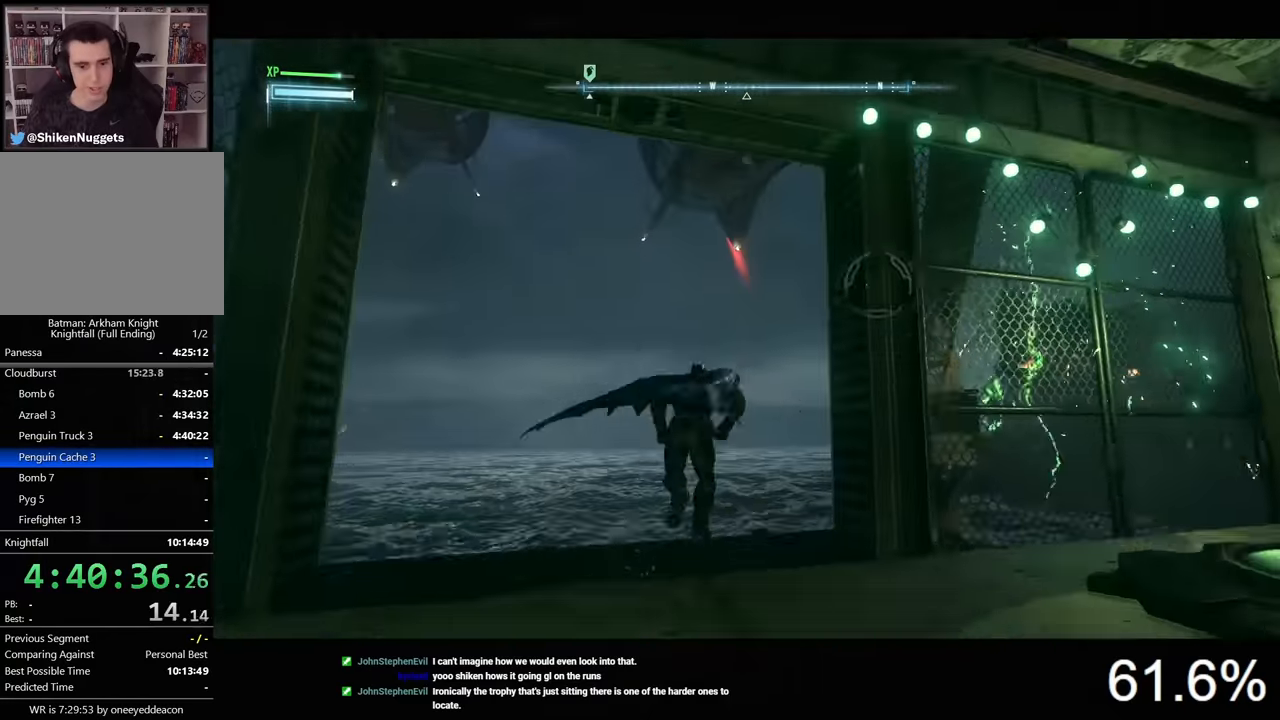
{"keys": ["space", "w"], "mouse": [], "events": [[234, "f", "down"], [300, "f", "up"]]}
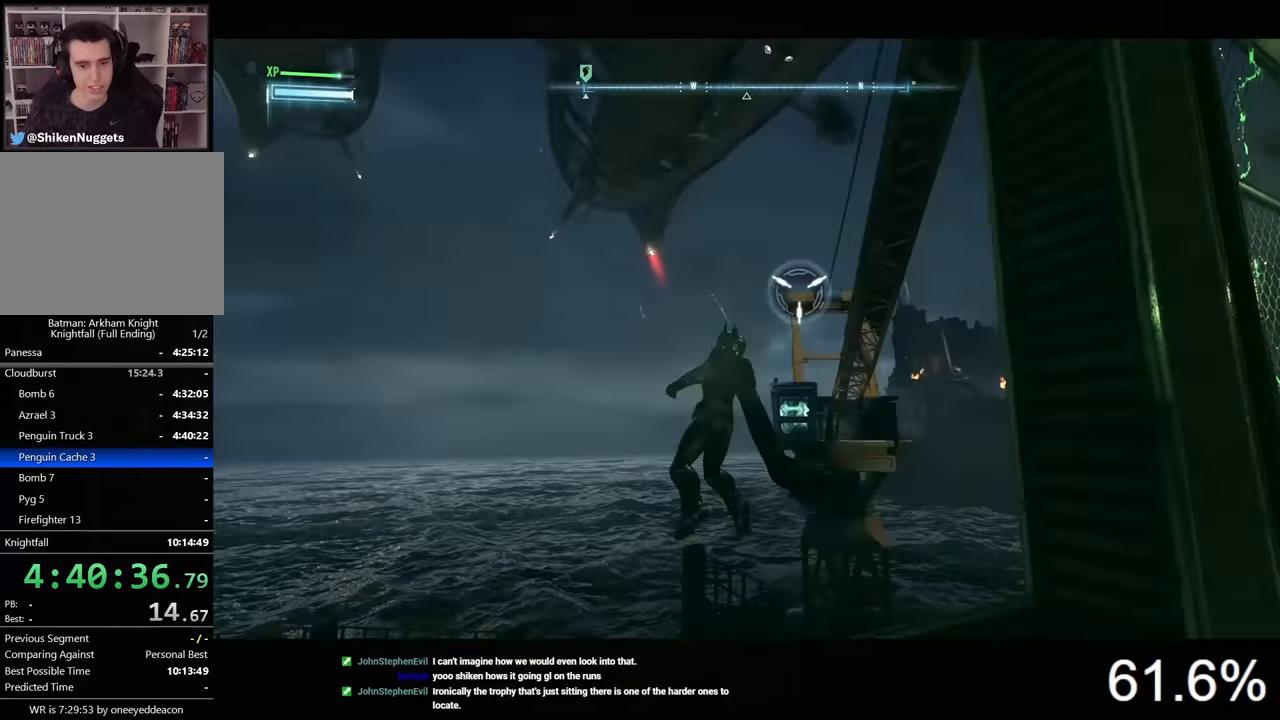
{"keys": ["space"], "mouse": [], "events": [[467, "w", "up"]]}
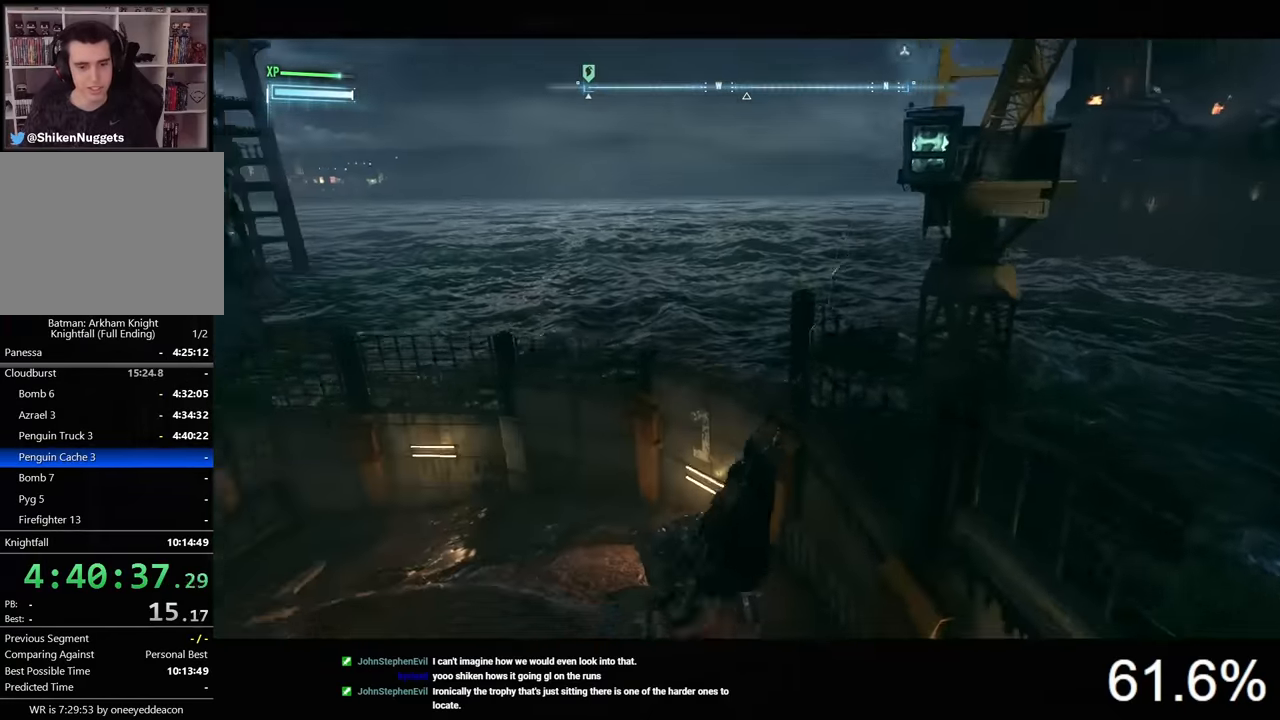
{"keys": ["space"], "mouse": [], "events": []}
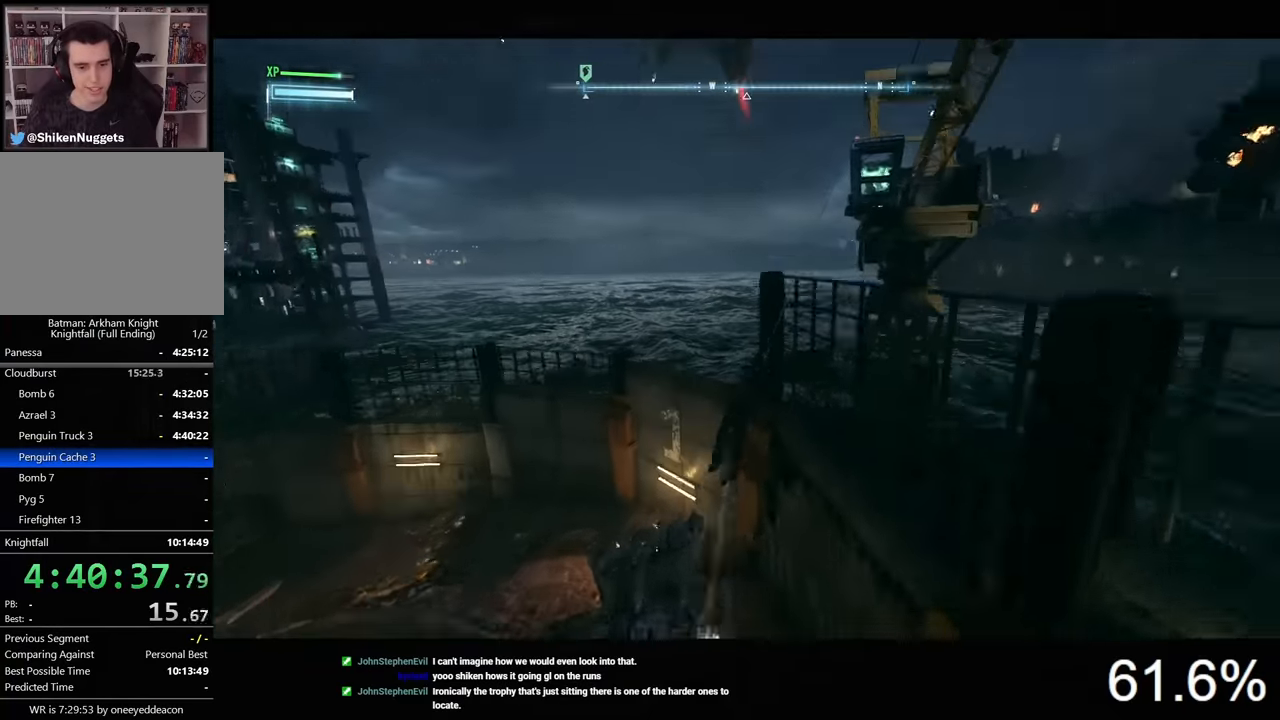
{"keys": ["space"], "mouse": [], "events": []}